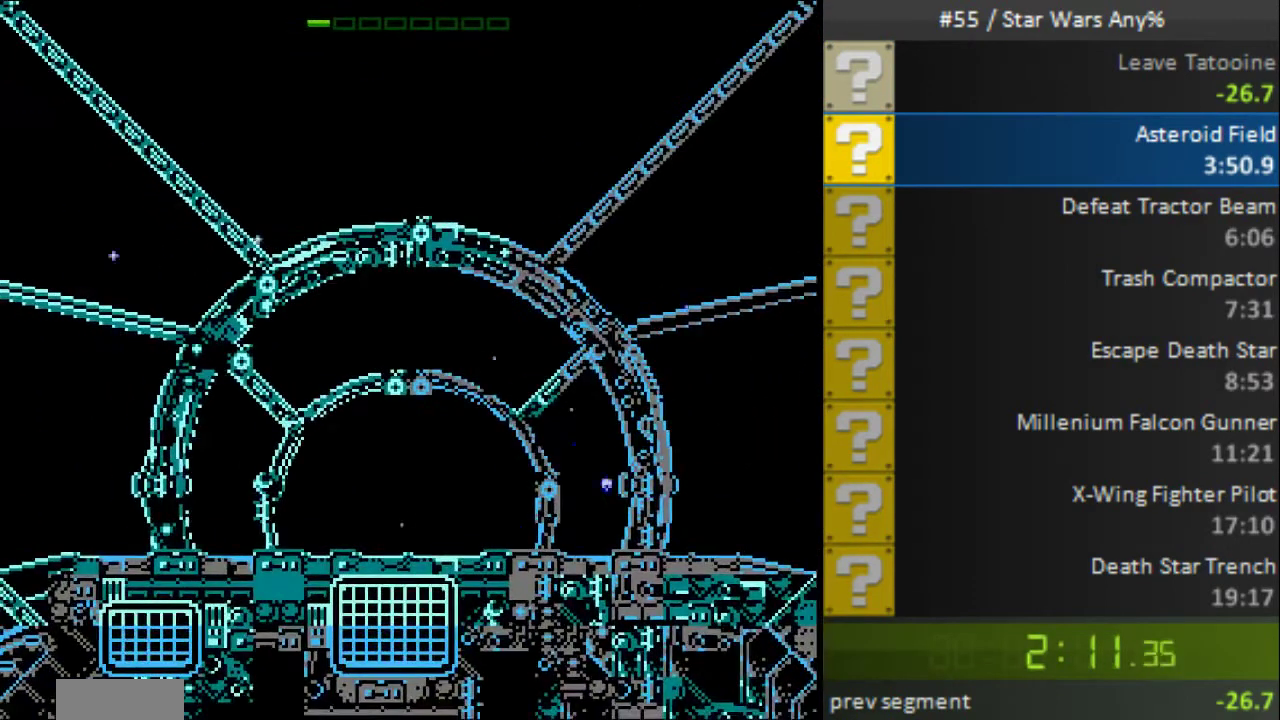
Gameplay with a controller (Nintendo layout); each line is a JSON object with the inputs held at the frame after it. "events" lists button and stick changes between this image and that frame as [ms after this image, input, new state], when the widget could be followed in between. Not read: L3 R3.
{"buttons": ["A", "START"]}
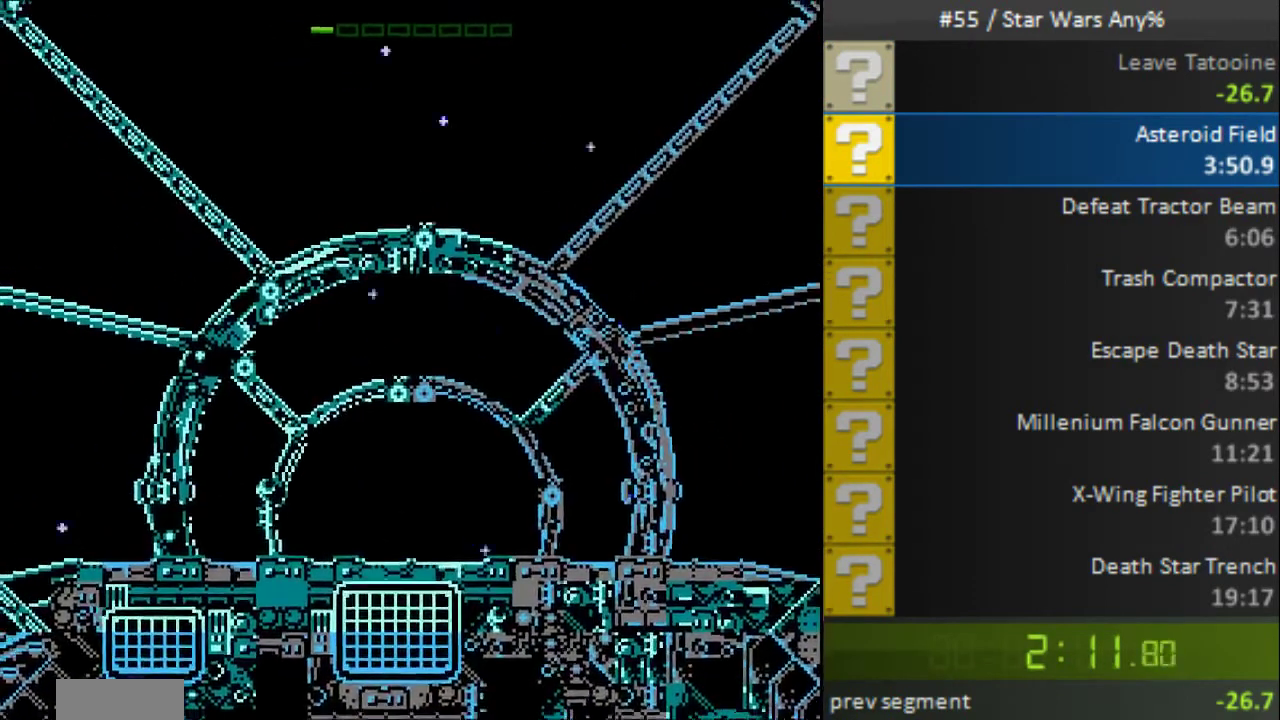
{"buttons": [], "events": [[40, "A", "up"], [320, "START", "up"]]}
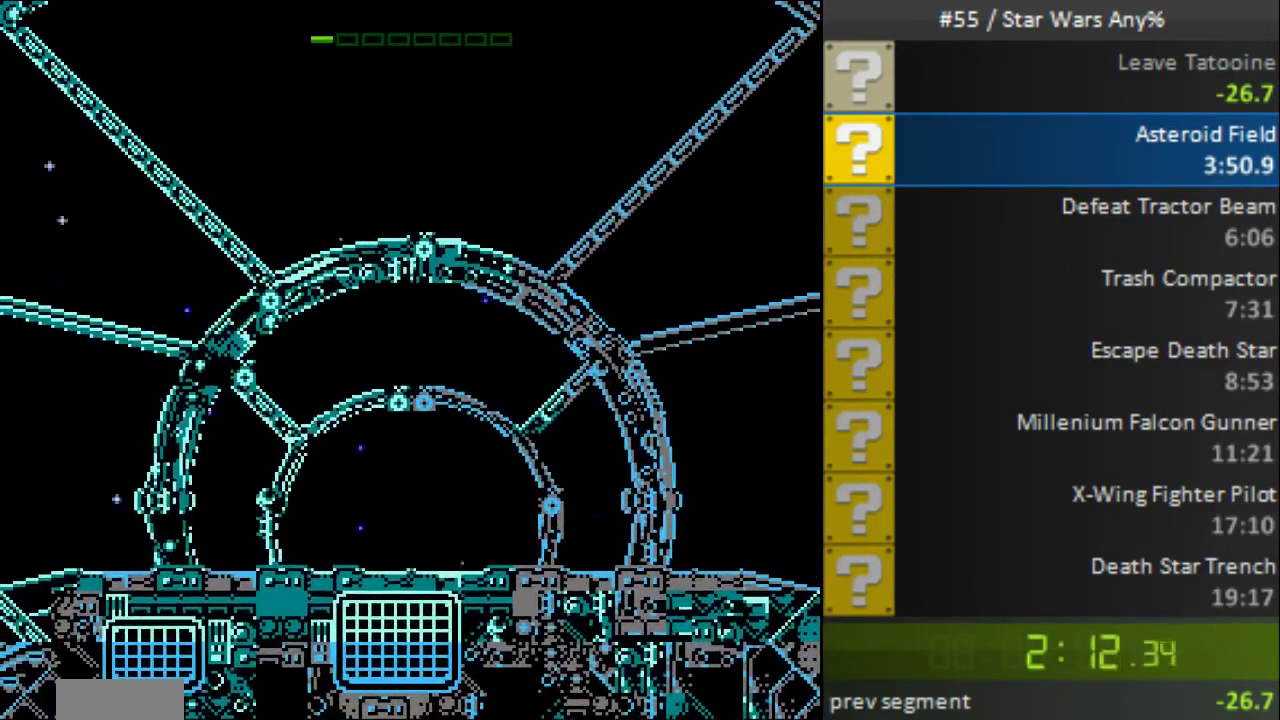
{"buttons": [], "events": []}
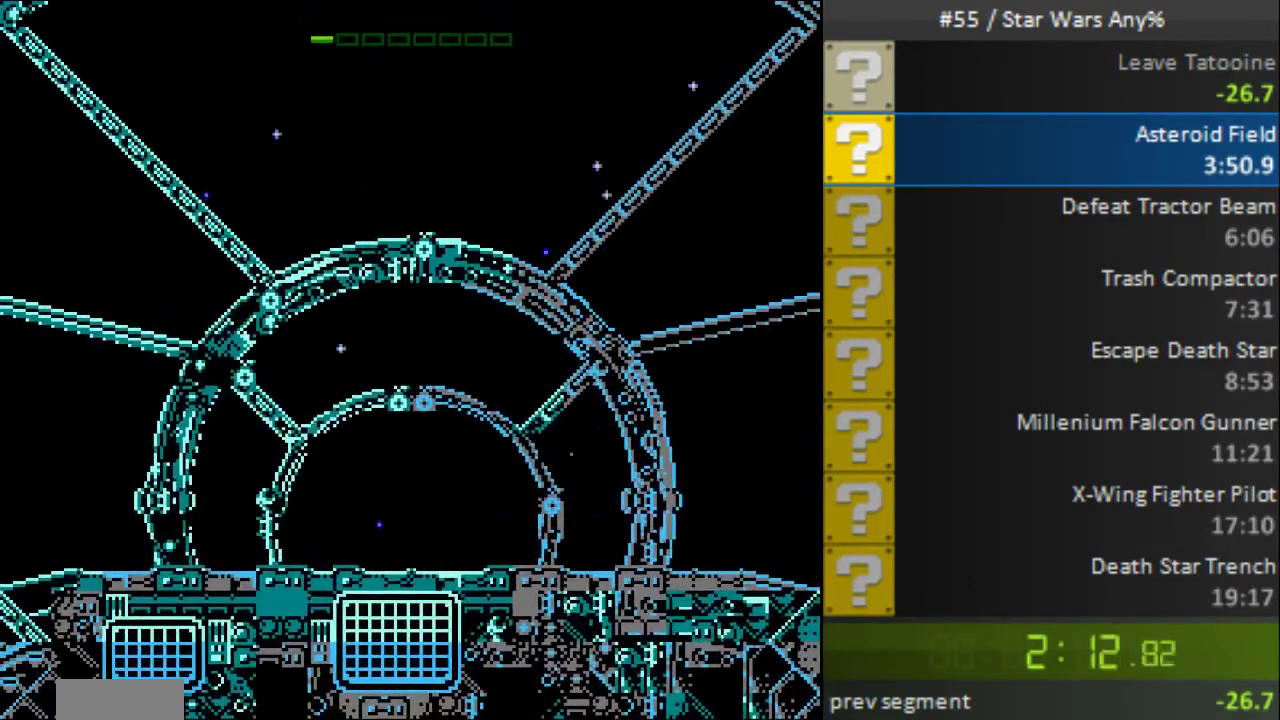
{"buttons": [], "events": []}
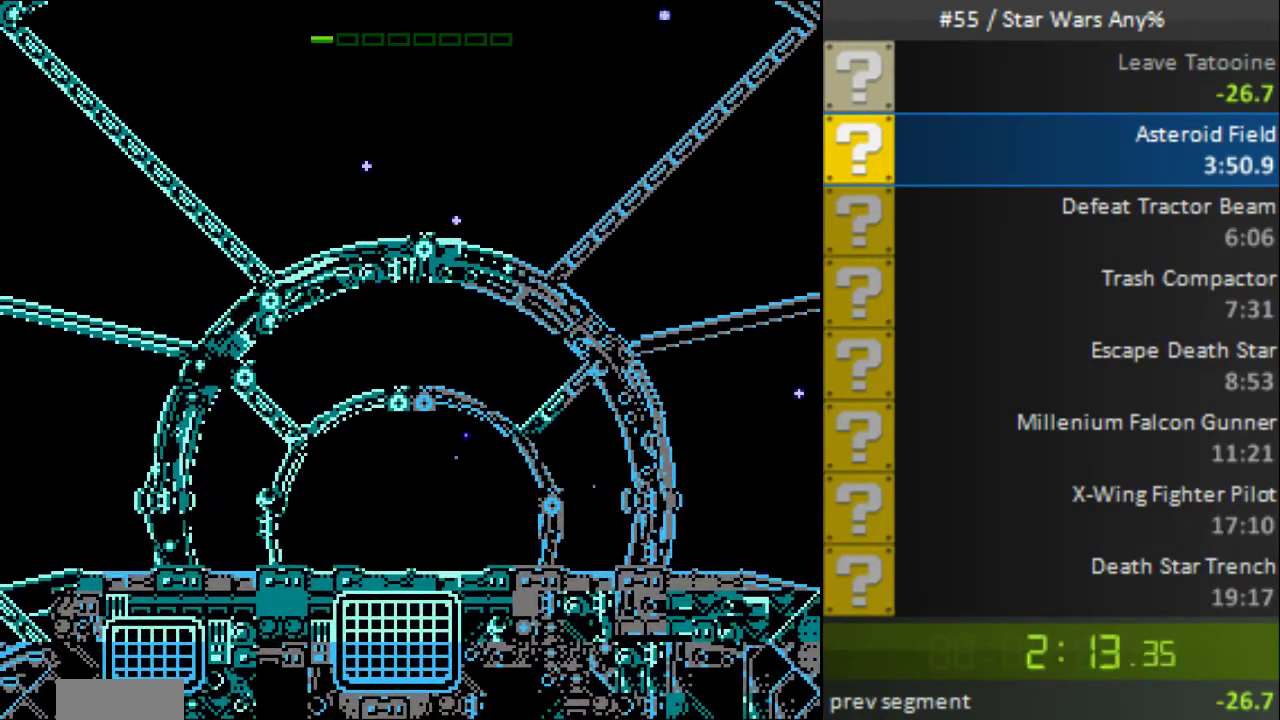
{"buttons": [], "events": []}
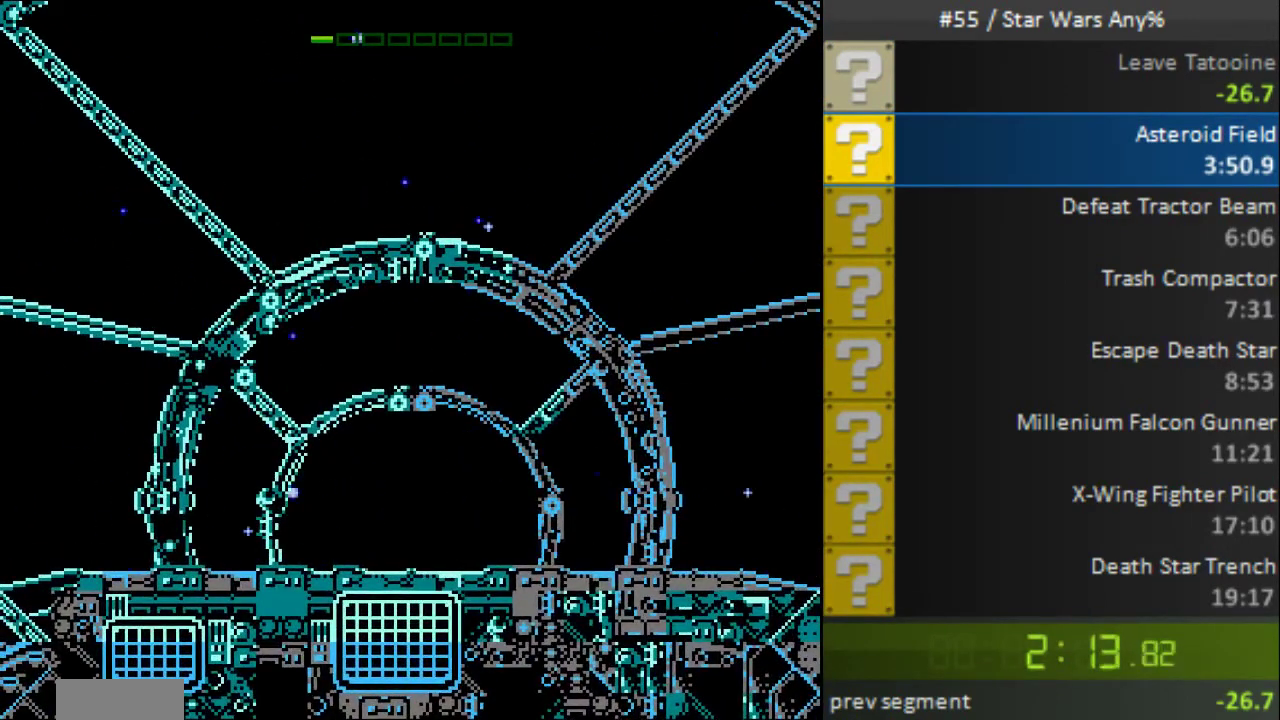
{"buttons": [], "events": []}
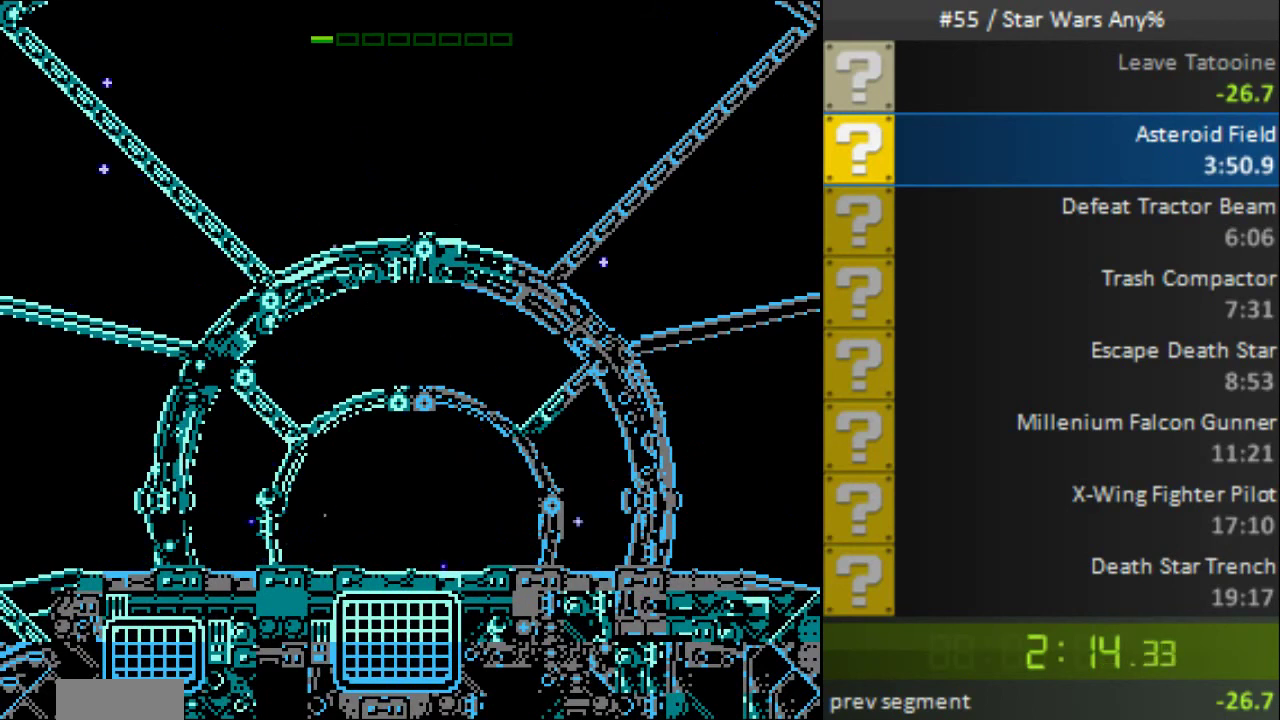
{"buttons": [], "events": []}
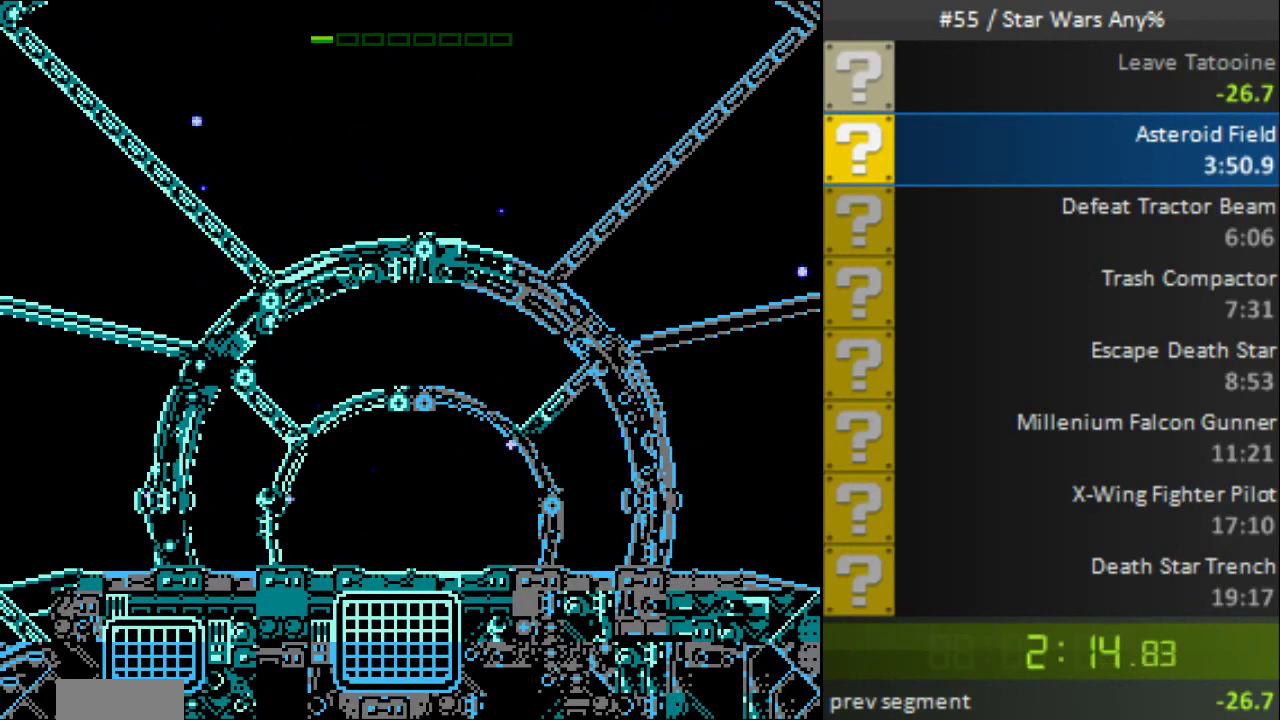
{"buttons": [], "events": []}
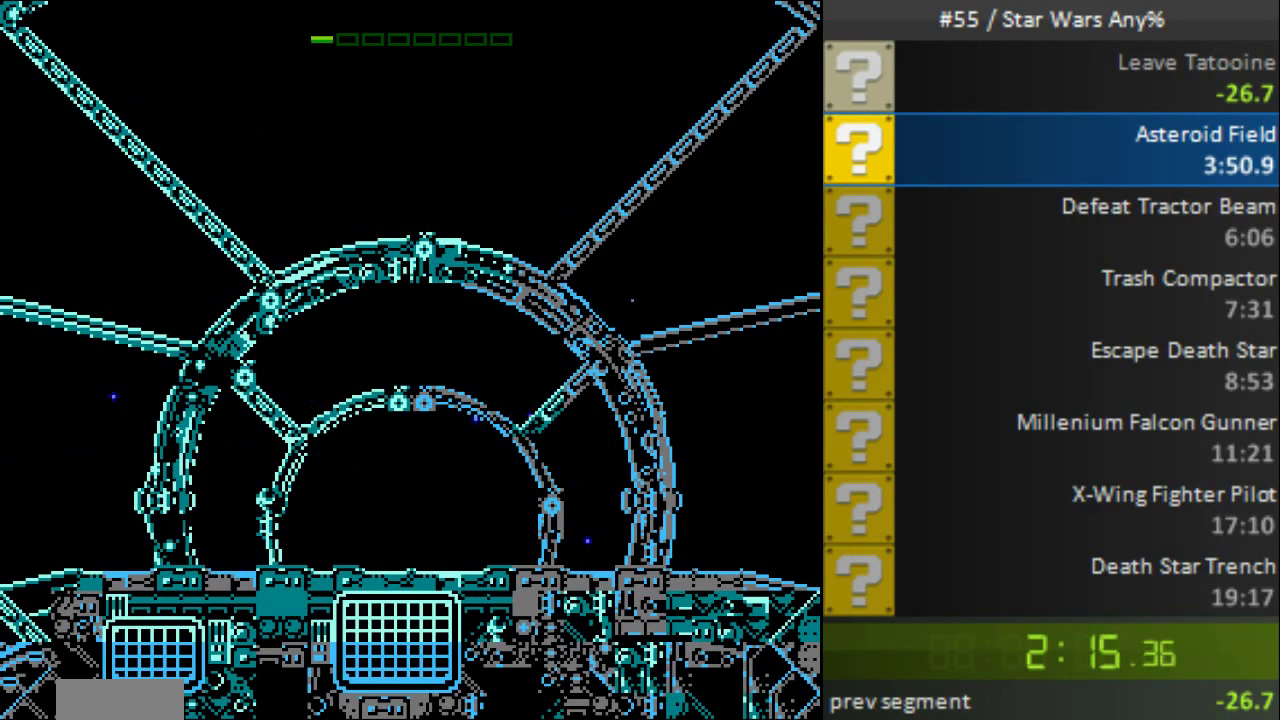
{"buttons": [], "events": []}
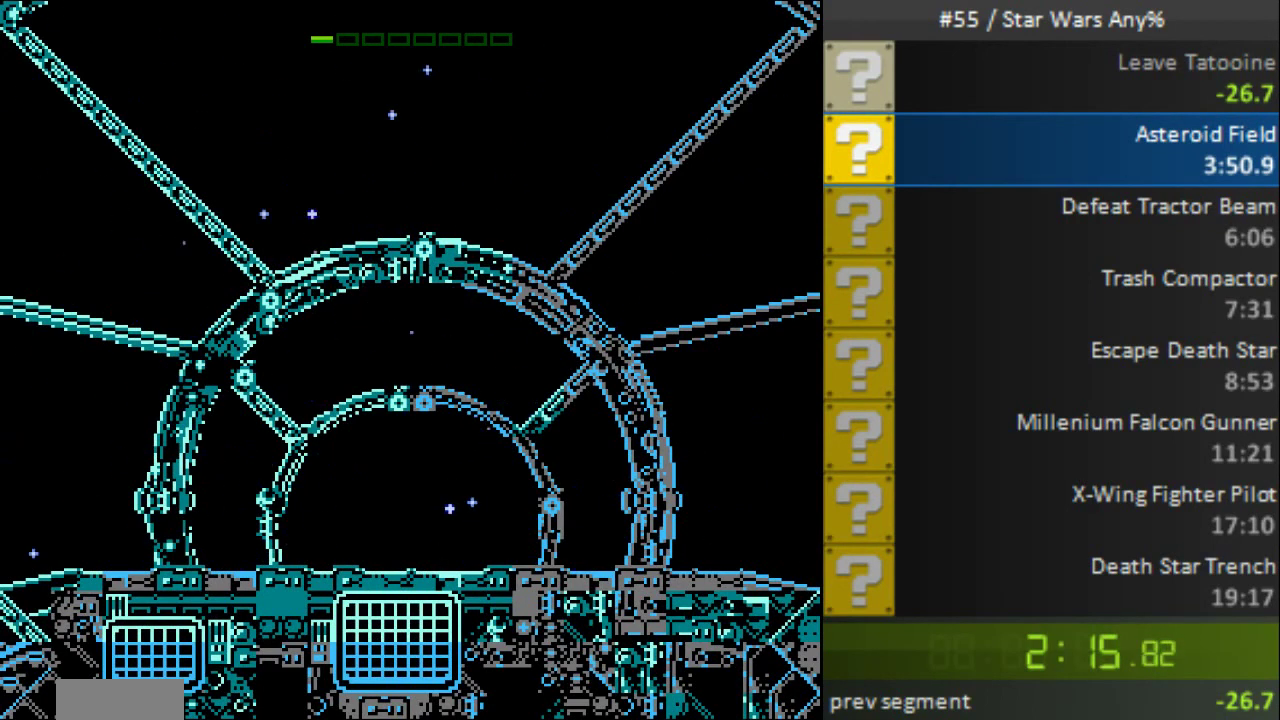
{"buttons": [], "events": []}
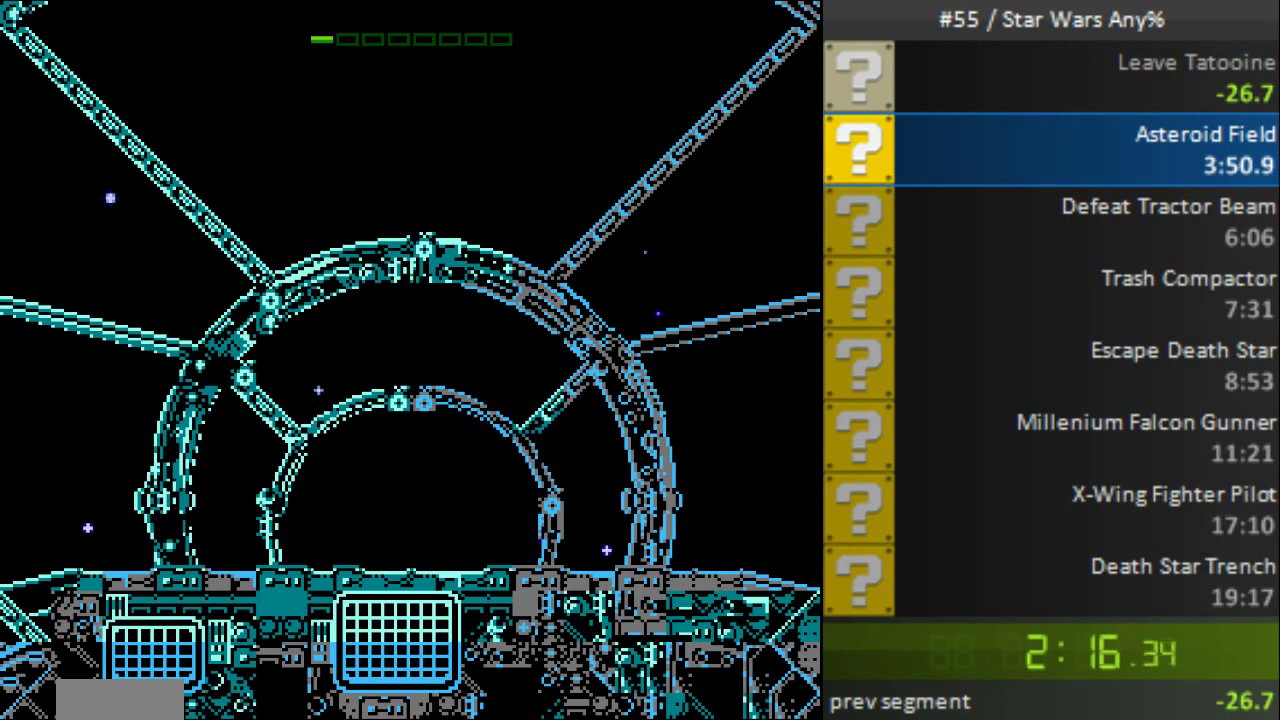
{"buttons": [], "events": []}
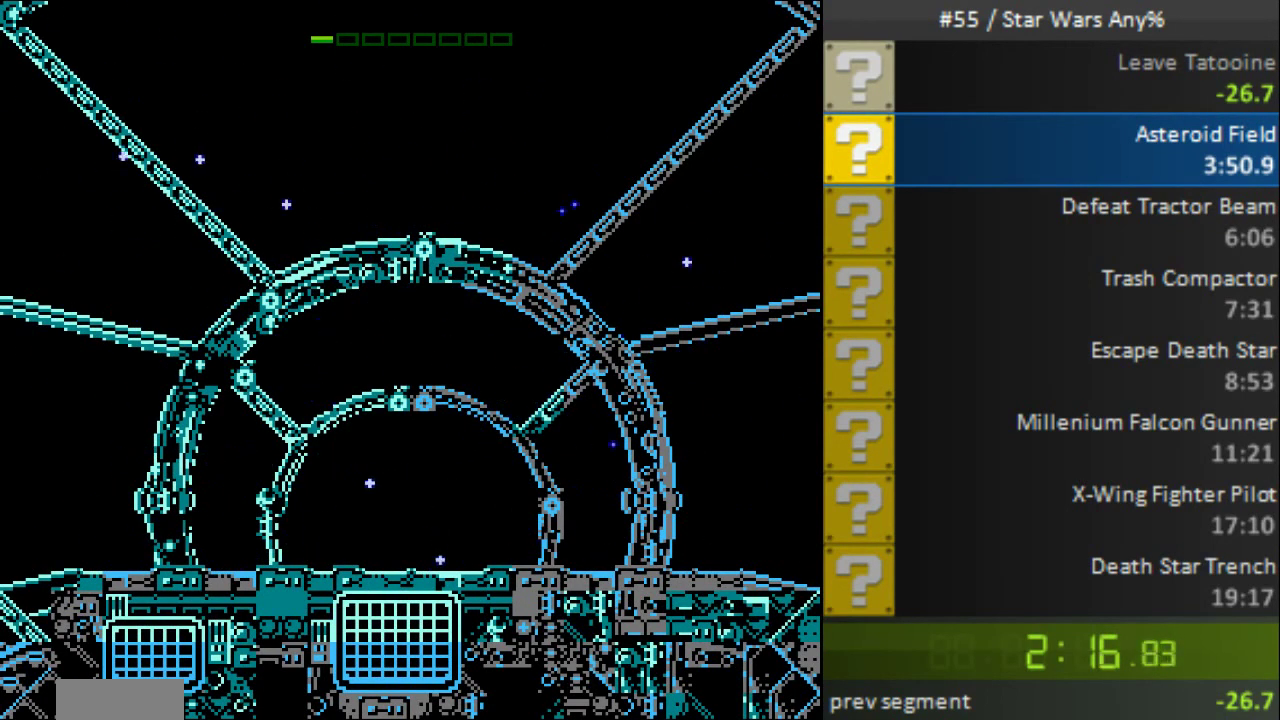
{"buttons": [], "events": []}
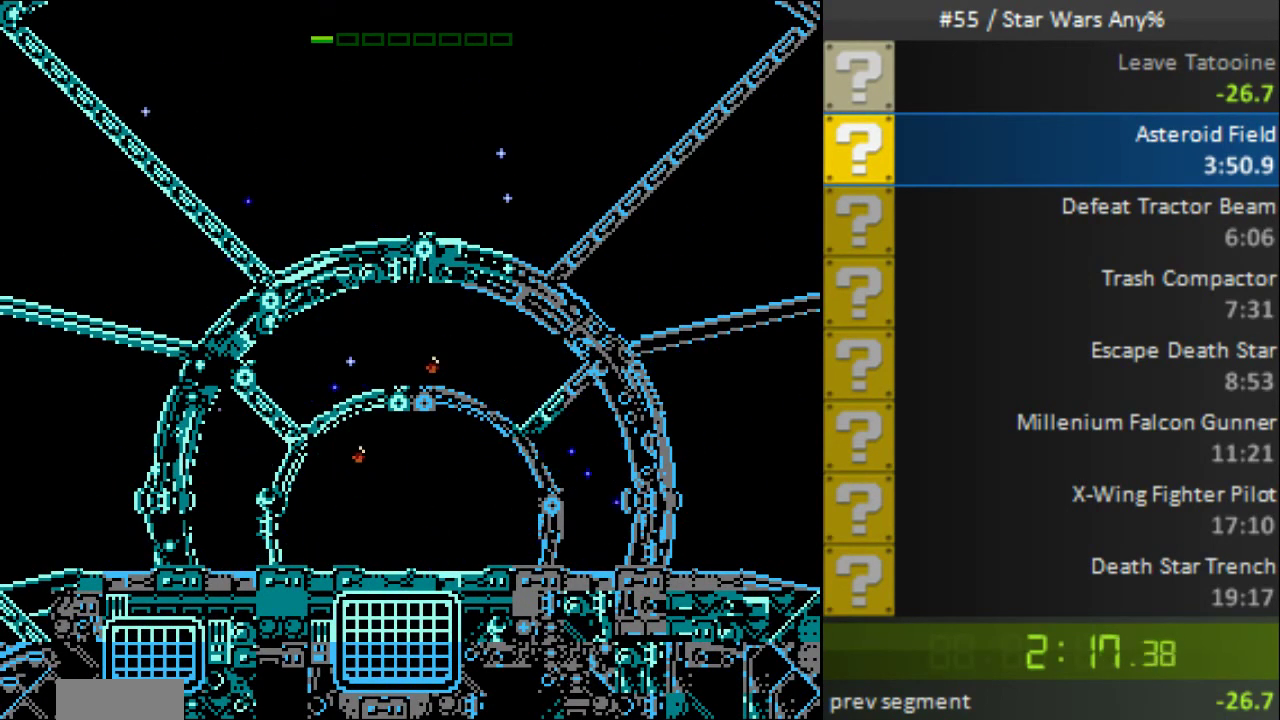
{"buttons": ["DPAD_UP", "DPAD_RIGHT"], "events": [[240, "DPAD_UP", "down"], [280, "DPAD_RIGHT", "down"]]}
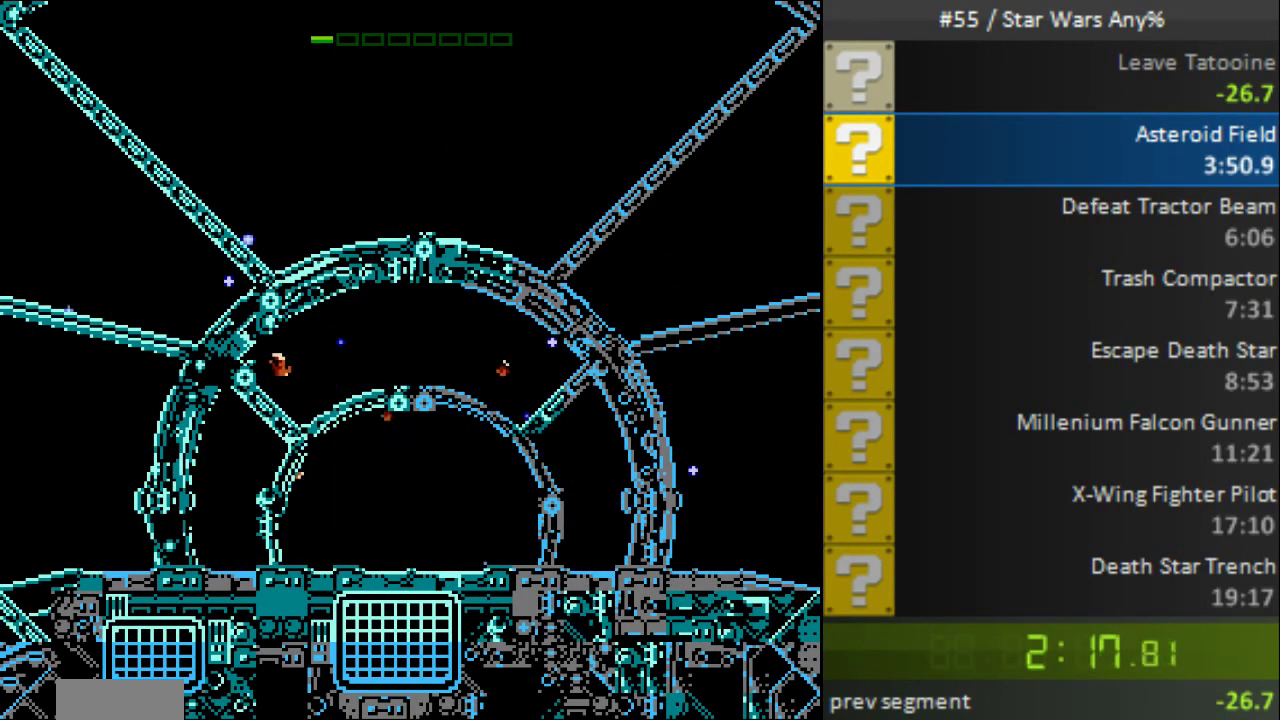
{"buttons": ["DPAD_UP"], "events": [[320, "DPAD_RIGHT", "up"]]}
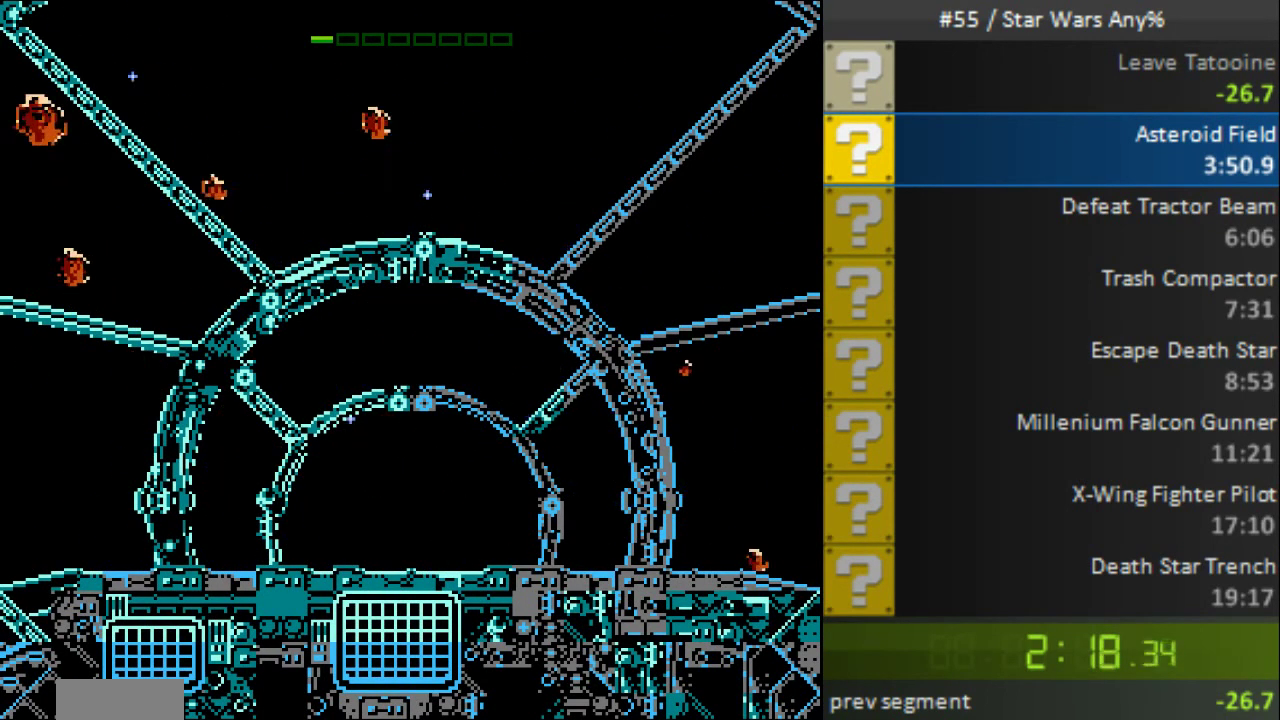
{"buttons": ["DPAD_DOWN", "DPAD_RIGHT"], "events": [[80, "DPAD_LEFT", "down"], [200, "DPAD_LEFT", "up"], [200, "DPAD_UP", "up"], [240, "DPAD_RIGHT", "down"], [320, "DPAD_DOWN", "down"]]}
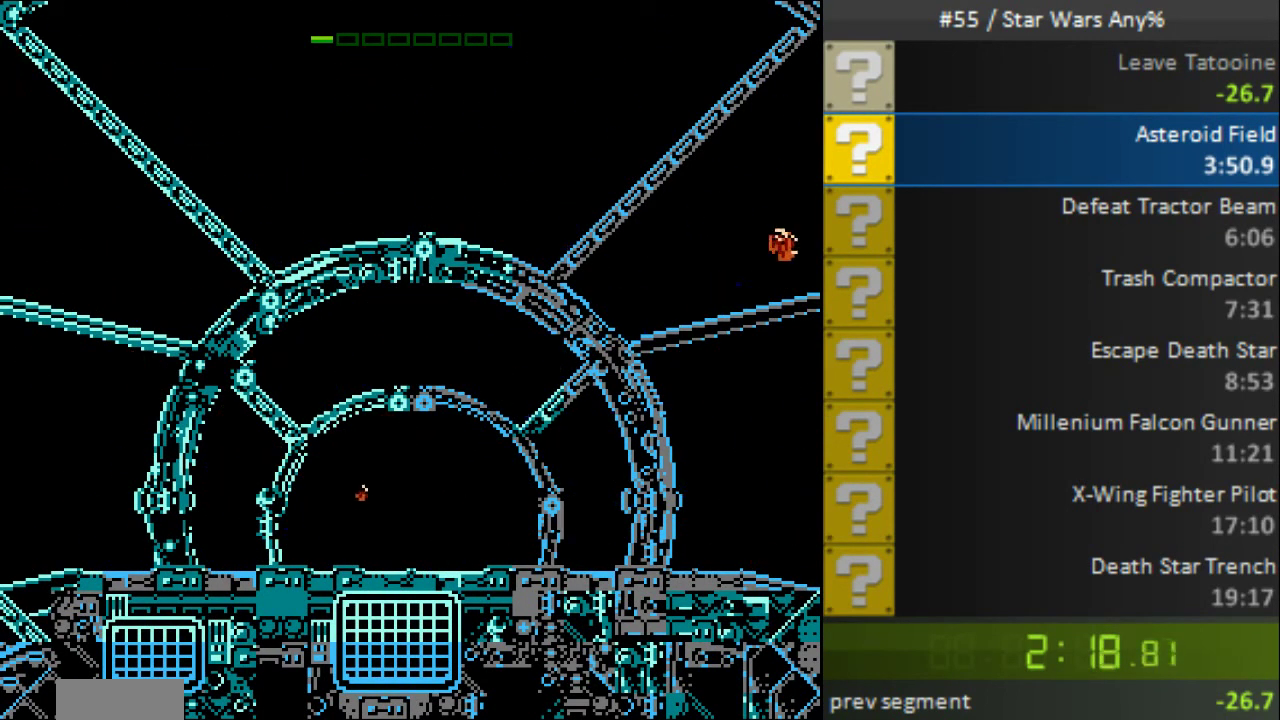
{"buttons": ["DPAD_DOWN", "DPAD_LEFT"], "events": [[40, "DPAD_DOWN", "up"], [80, "DPAD_RIGHT", "up"], [80, "DPAD_UP", "down"], [200, "DPAD_RIGHT", "down"], [280, "DPAD_UP", "up"], [360, "DPAD_DOWN", "down"], [440, "DPAD_RIGHT", "up"], [520, "DPAD_LEFT", "down"]]}
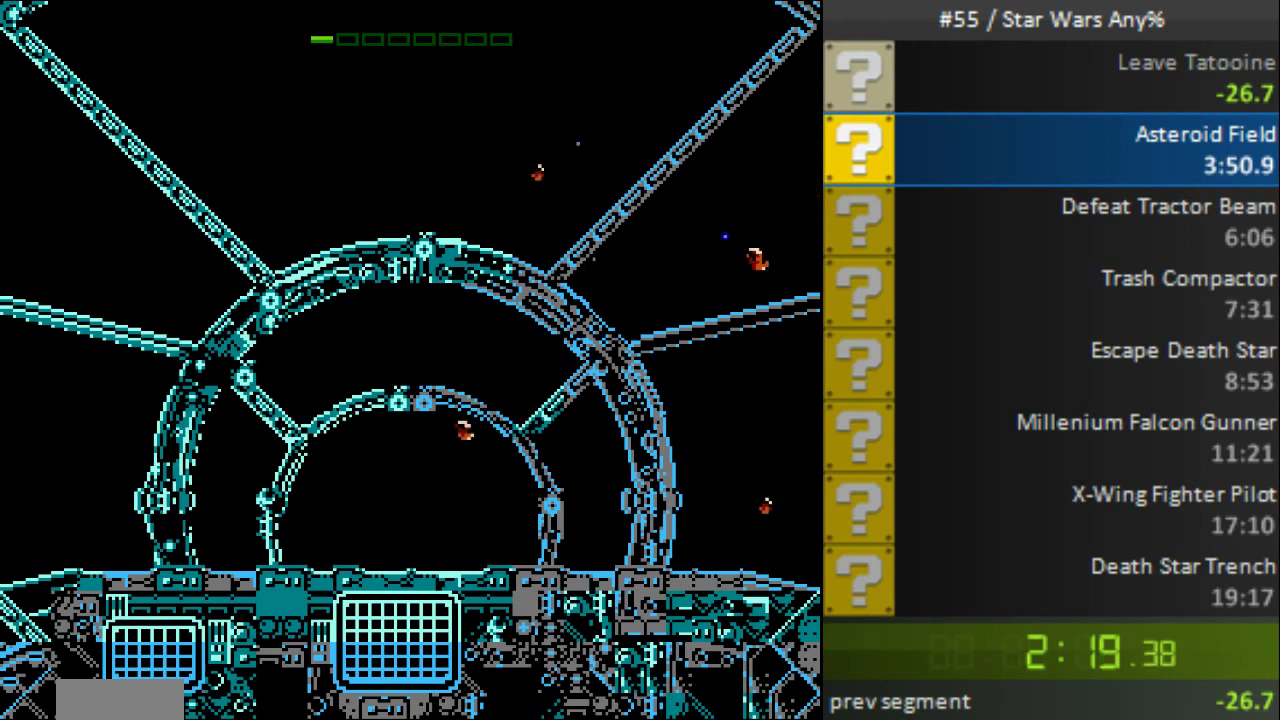
{"buttons": ["DPAD_DOWN", "DPAD_LEFT"], "events": []}
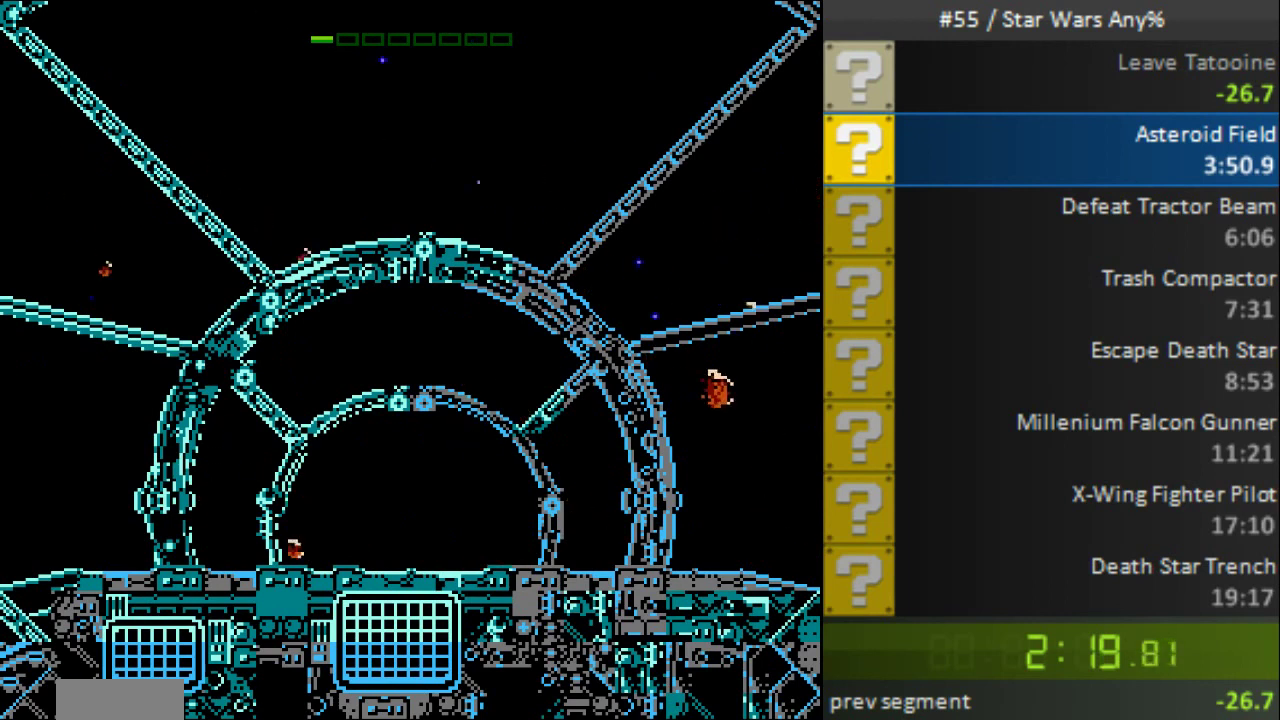
{"buttons": ["DPAD_UP"], "events": [[40, "DPAD_DOWN", "up"], [80, "DPAD_LEFT", "up"], [80, "DPAD_UP", "down"], [160, "DPAD_DOWN", "down"], [160, "DPAD_RIGHT", "down"], [160, "DPAD_UP", "up"], [280, "DPAD_DOWN", "up"], [360, "DPAD_UP", "down"], [440, "DPAD_RIGHT", "up"]]}
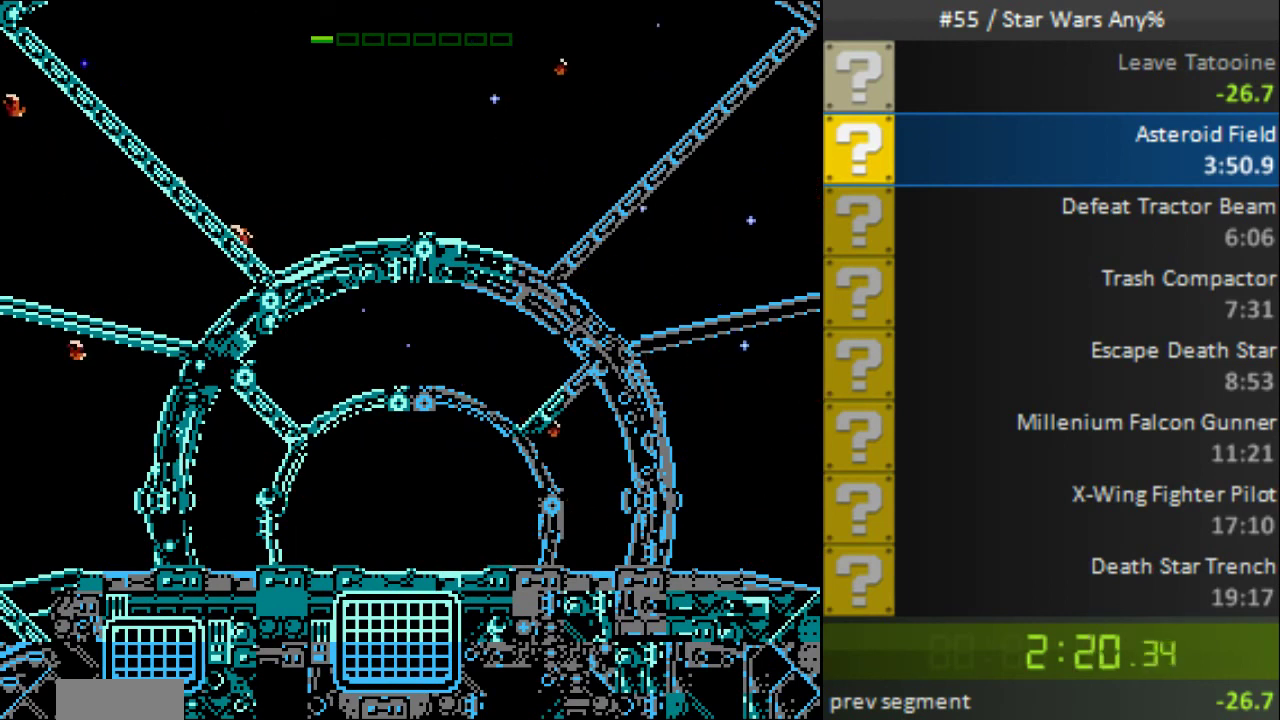
{"buttons": ["DPAD_LEFT"], "events": [[280, "DPAD_LEFT", "down"], [320, "DPAD_UP", "up"]]}
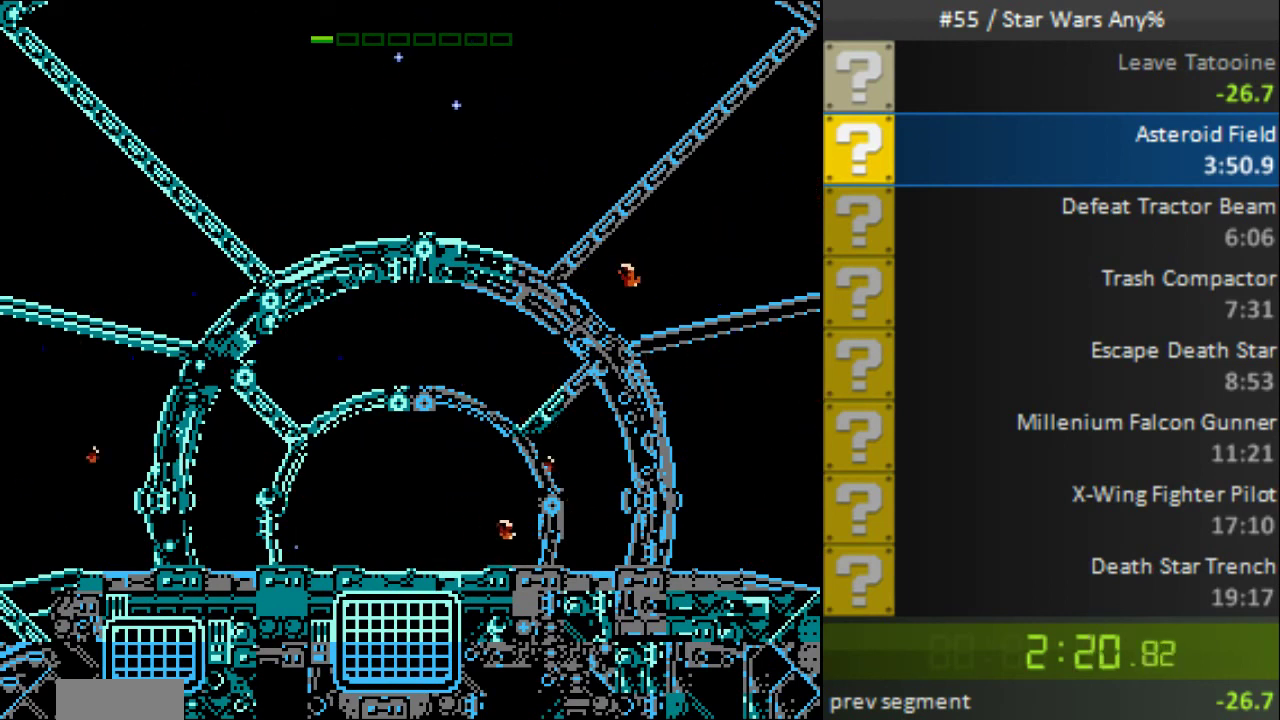
{"buttons": ["DPAD_UP"], "events": [[80, "DPAD_DOWN", "down"], [320, "DPAD_LEFT", "up"], [400, "DPAD_DOWN", "up"], [440, "DPAD_UP", "down"]]}
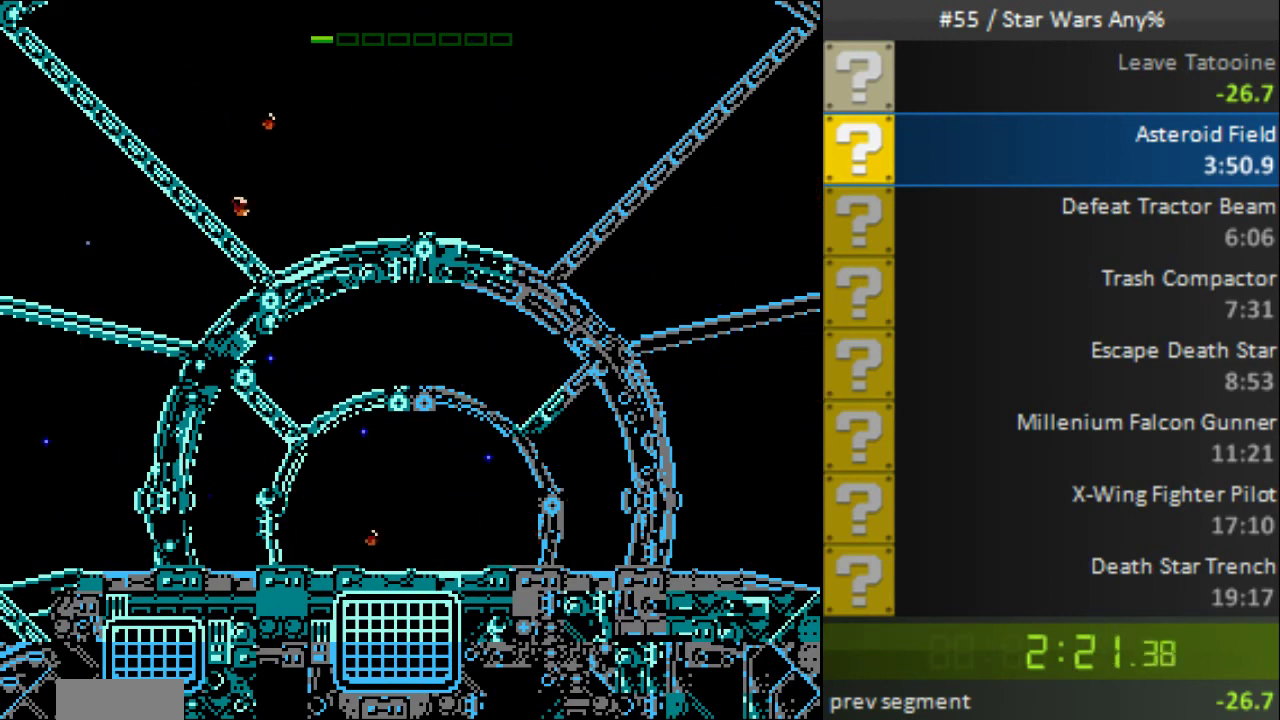
{"buttons": ["DPAD_DOWN", "DPAD_RIGHT"], "events": [[240, "DPAD_RIGHT", "down"], [320, "DPAD_UP", "up"], [480, "DPAD_DOWN", "down"]]}
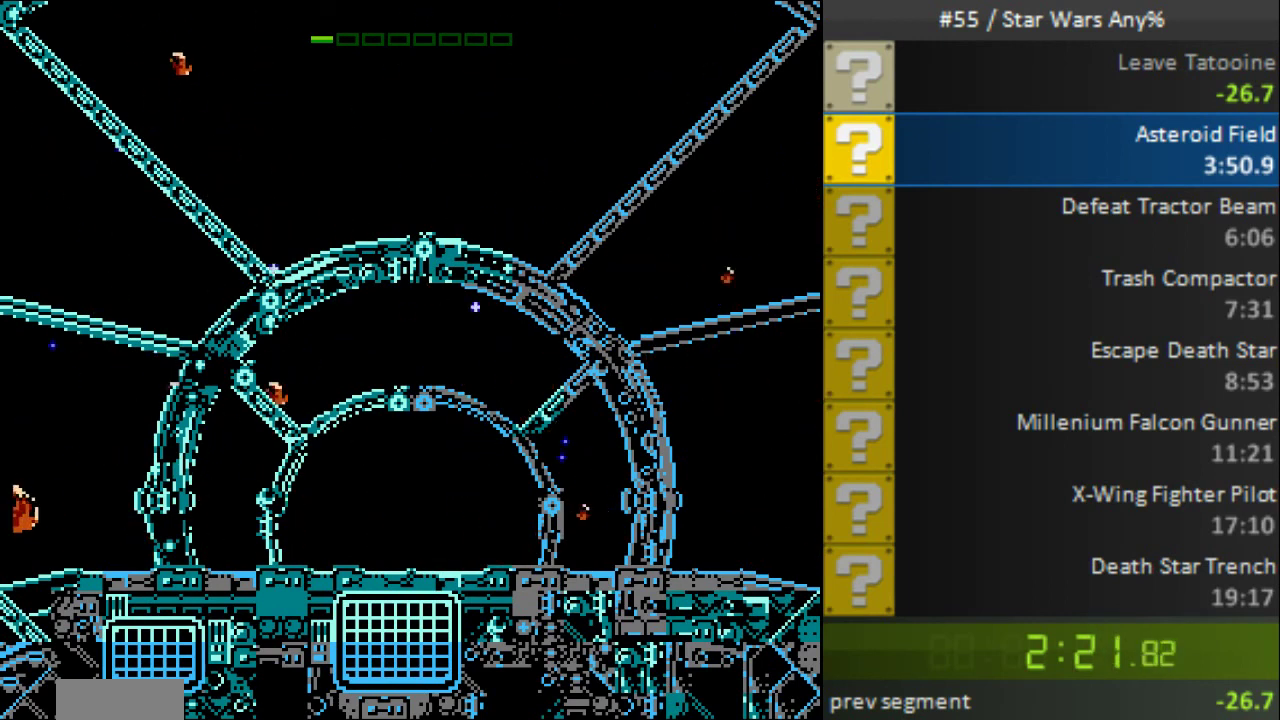
{"buttons": ["DPAD_DOWN"], "events": [[440, "DPAD_RIGHT", "up"]]}
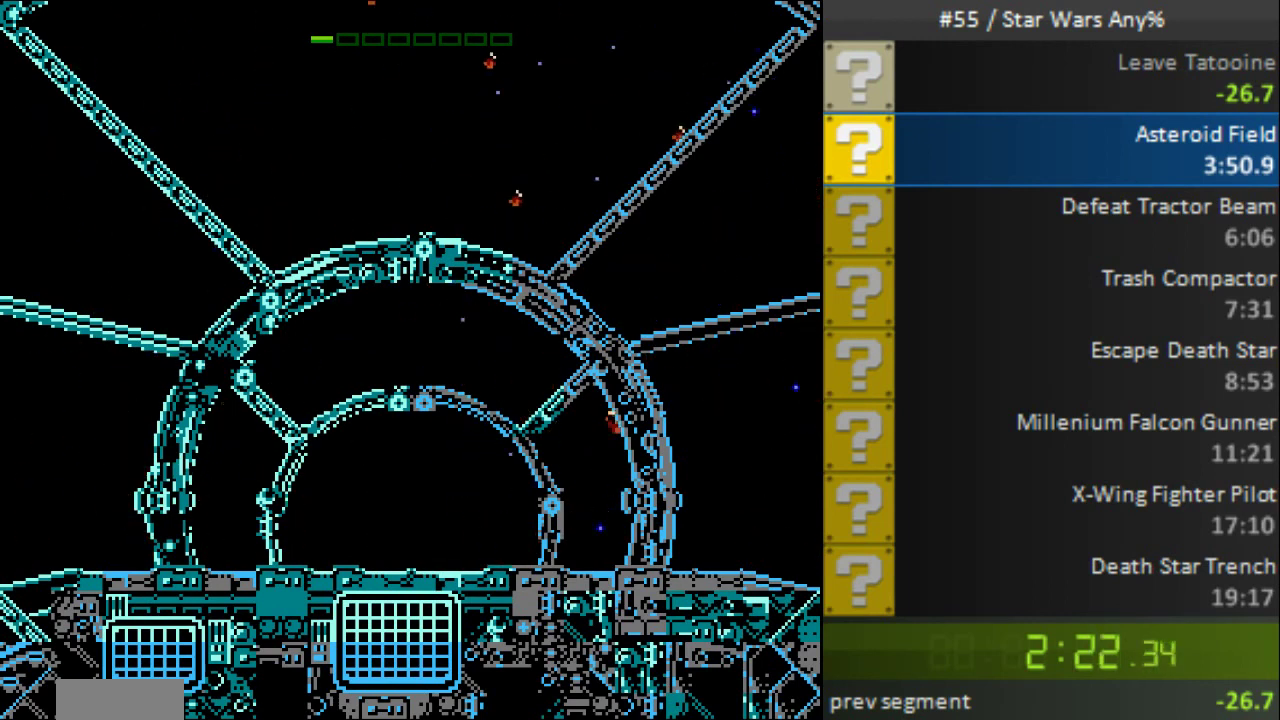
{"buttons": ["DPAD_UP"], "events": [[40, "DPAD_RIGHT", "down"], [120, "DPAD_DOWN", "up"], [160, "DPAD_RIGHT", "up"], [160, "DPAD_UP", "down"], [200, "DPAD_LEFT", "down"], [400, "DPAD_LEFT", "up"]]}
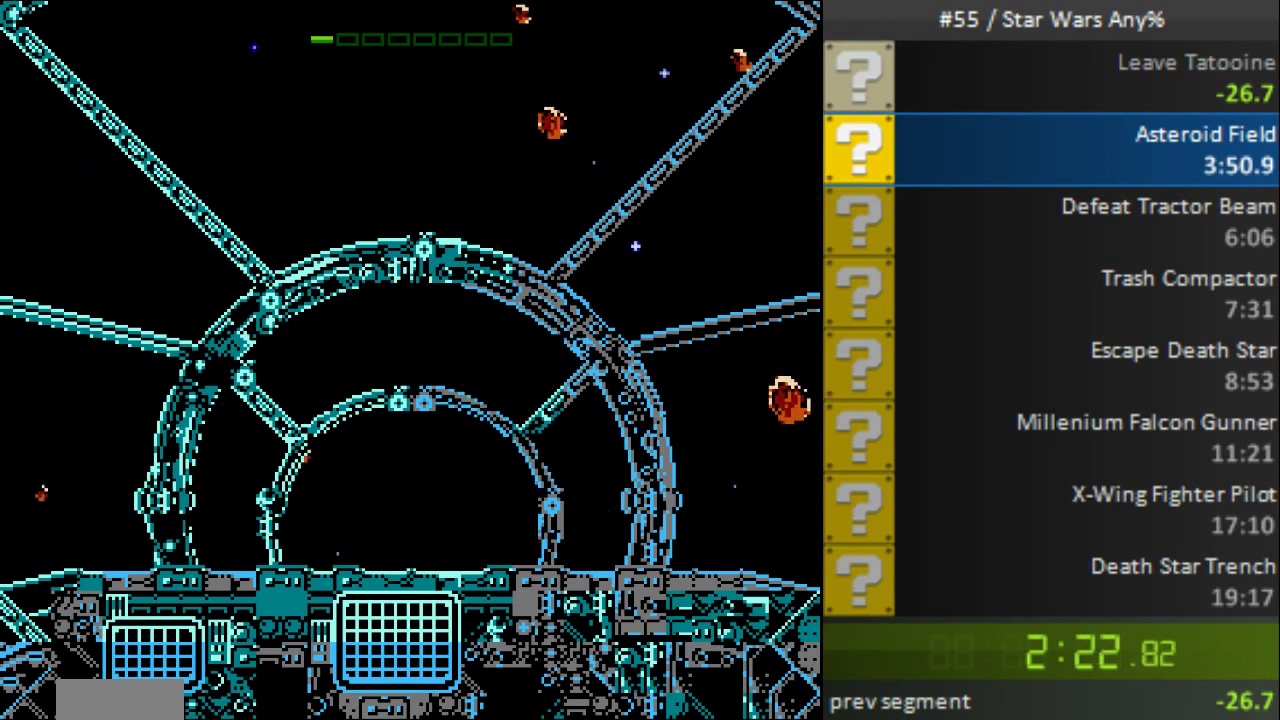
{"buttons": ["DPAD_DOWN", "DPAD_RIGHT"], "events": [[200, "DPAD_RIGHT", "down"], [240, "DPAD_UP", "up"], [360, "DPAD_DOWN", "down"], [440, "DPAD_DOWN", "up"], [520, "DPAD_DOWN", "down"]]}
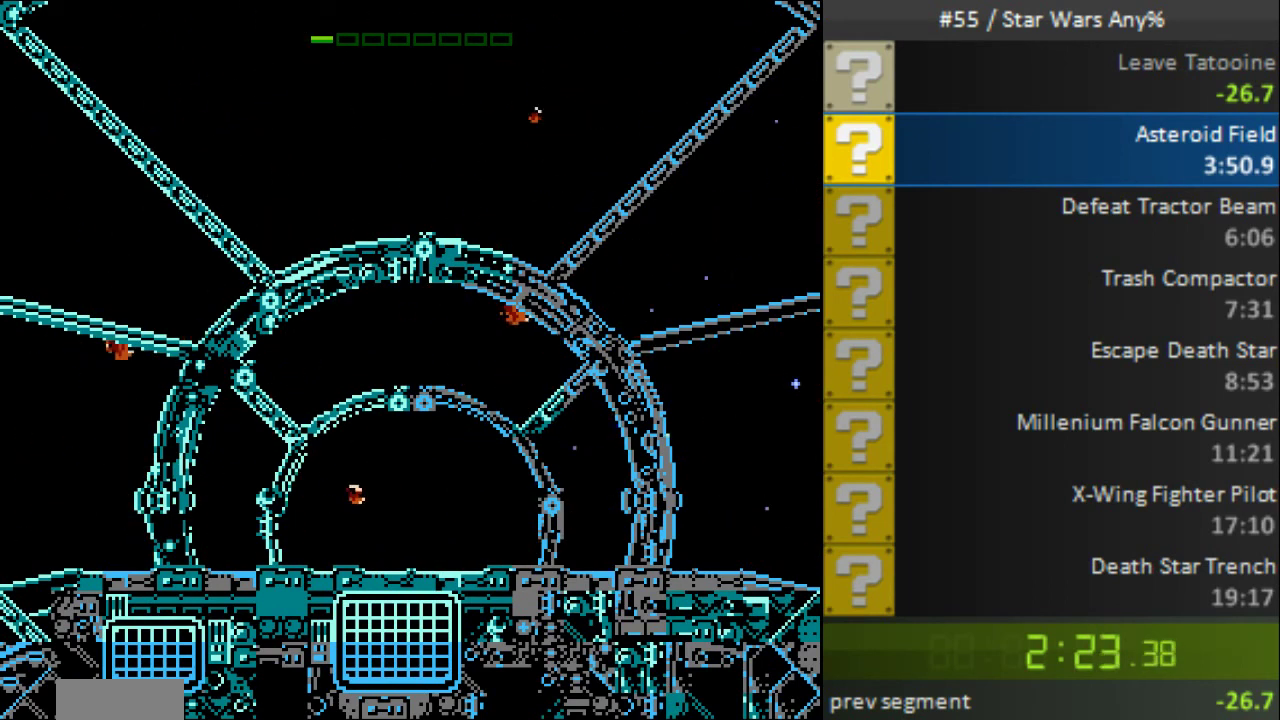
{"buttons": ["DPAD_LEFT"], "events": [[240, "DPAD_RIGHT", "up"], [280, "DPAD_LEFT", "down"], [480, "DPAD_DOWN", "up"]]}